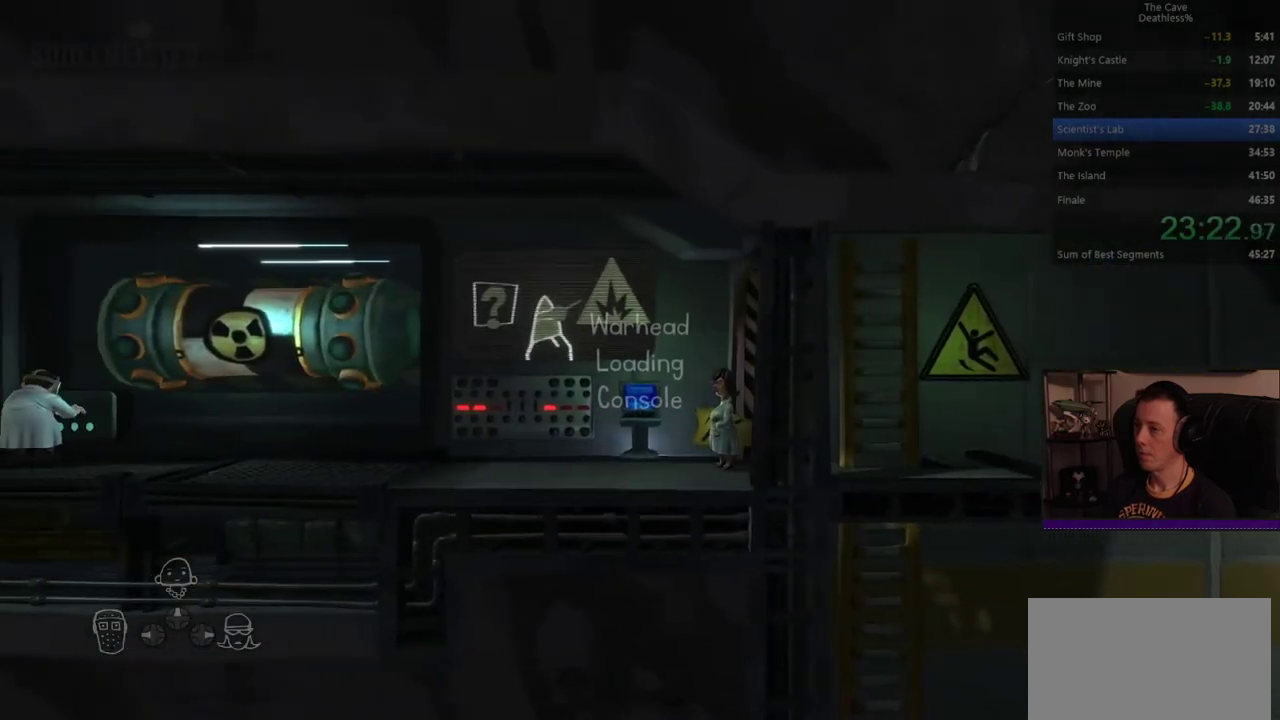
Gameplay with a controller (PlayStation layout); each line is a JSON object with the inputs held at the frame after it. "events" lists button and stick changes between this image and that frame as [ms after this image, input, new state], when the widget could be followed in between. Not read: HOME R1 SELECT START TOUCHPAD.
{"buttons": ["R2"], "left_stick": "center", "right_stick": "center", "events": [[80, "CIRCLE", "up"], [80, "left_stick", "left"], [280, "CROSS", "up"], [280, "TRIANGLE", "down"], [280, "left_stick", "center"], [440, "TRIANGLE", "up"]]}
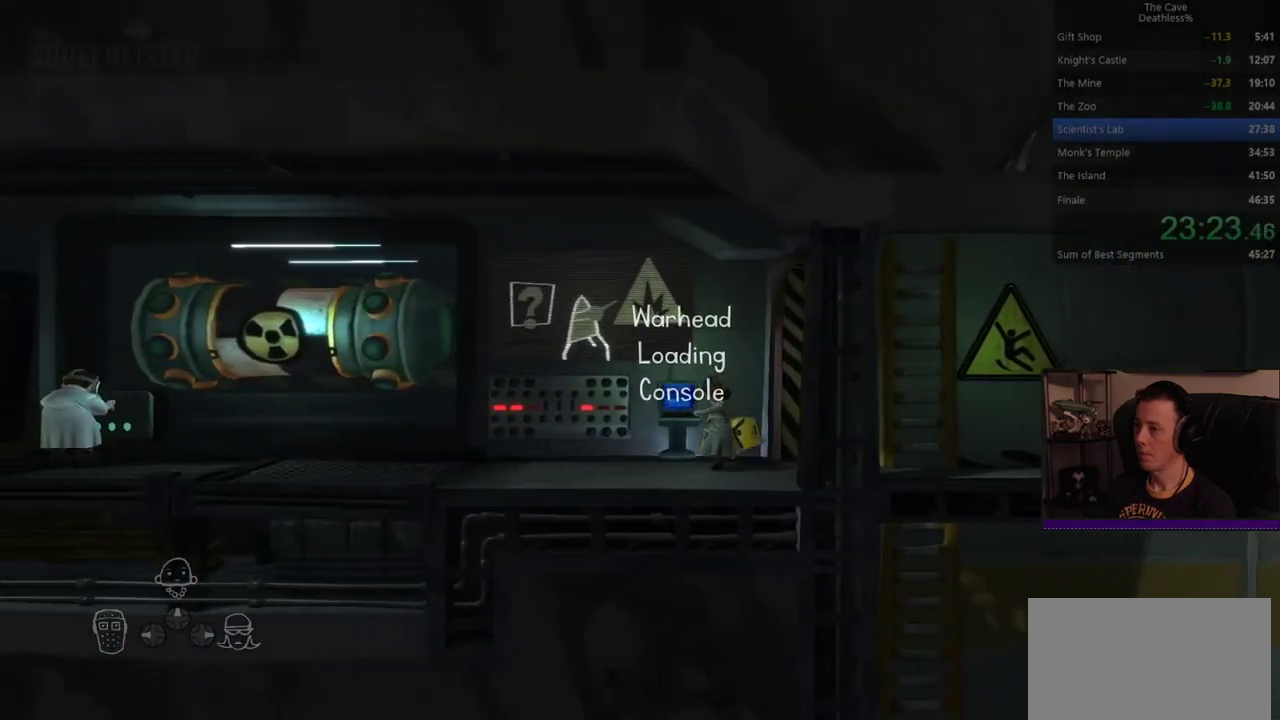
{"buttons": [], "left_stick": "right", "right_stick": "center", "events": [[40, "DPAD_UP", "down"], [40, "TRIANGLE", "down"], [160, "DPAD_UP", "up"], [240, "CROSS", "down"], [240, "DPAD_DOWN", "down"], [320, "DPAD_UP", "down"], [320, "R2", "up"], [360, "TRIANGLE", "up"], [400, "CROSS", "up"], [400, "DPAD_DOWN", "up"], [400, "left_stick", "right"], [440, "DPAD_UP", "up"]]}
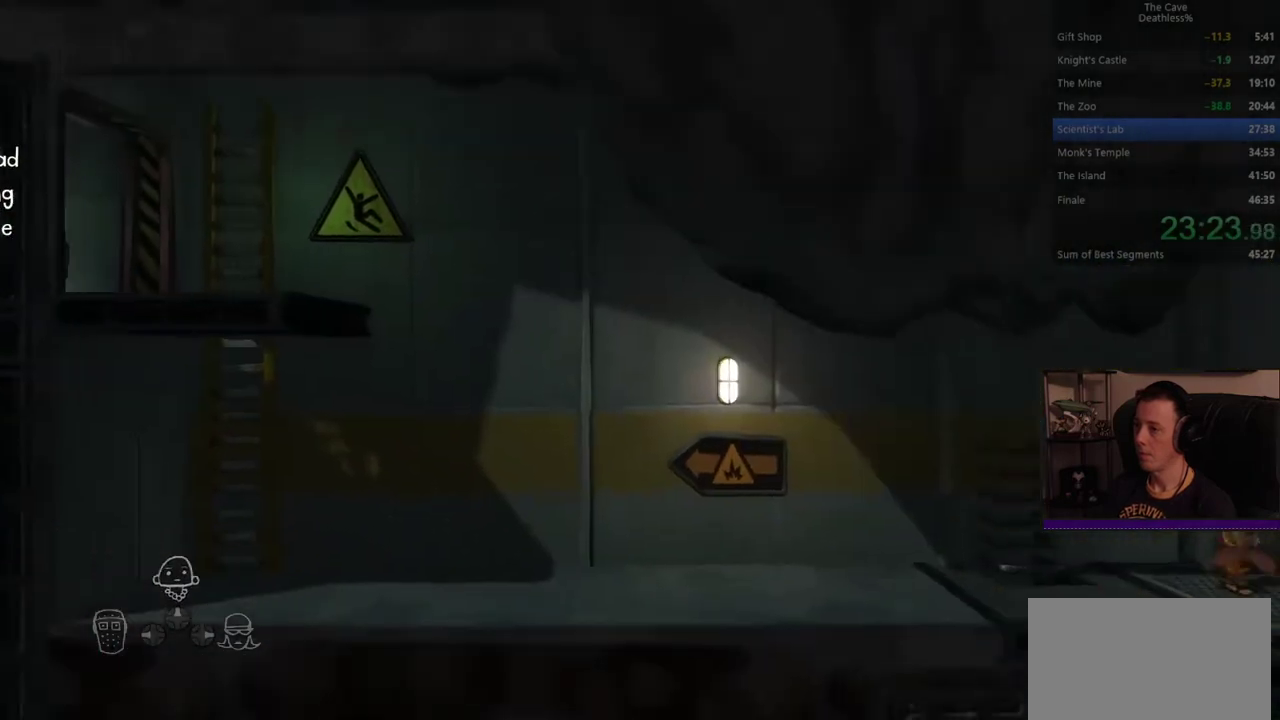
{"buttons": [], "left_stick": "left", "right_stick": "center", "events": [[200, "left_stick", "left"], [320, "DPAD_LEFT", "down"], [320, "DPAD_UP", "down"], [360, "left_stick", "up-left"], [440, "DPAD_LEFT", "up"], [440, "DPAD_UP", "up"], [440, "left_stick", "left"]]}
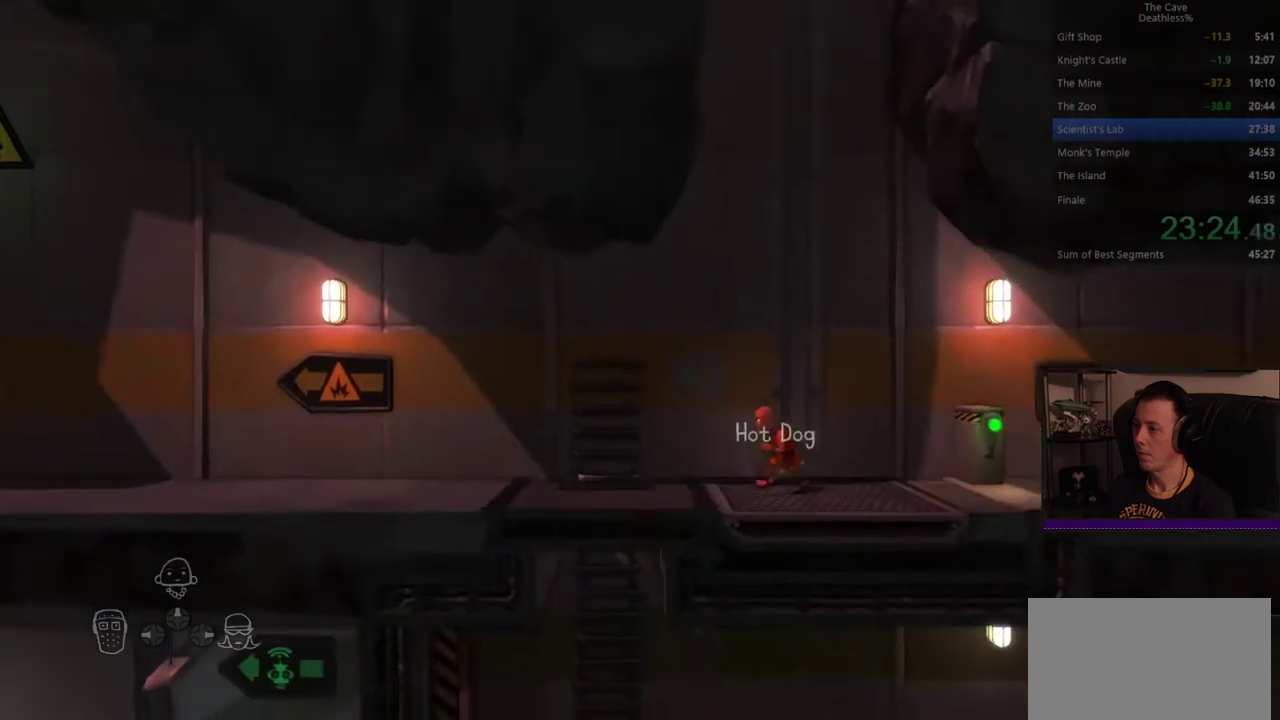
{"buttons": [], "left_stick": "down-left", "right_stick": "center", "events": [[200, "DPAD_UP", "down"], [320, "DPAD_UP", "up"], [320, "left_stick", "down-left"], [440, "left_stick", "down"], [520, "left_stick", "down-left"]]}
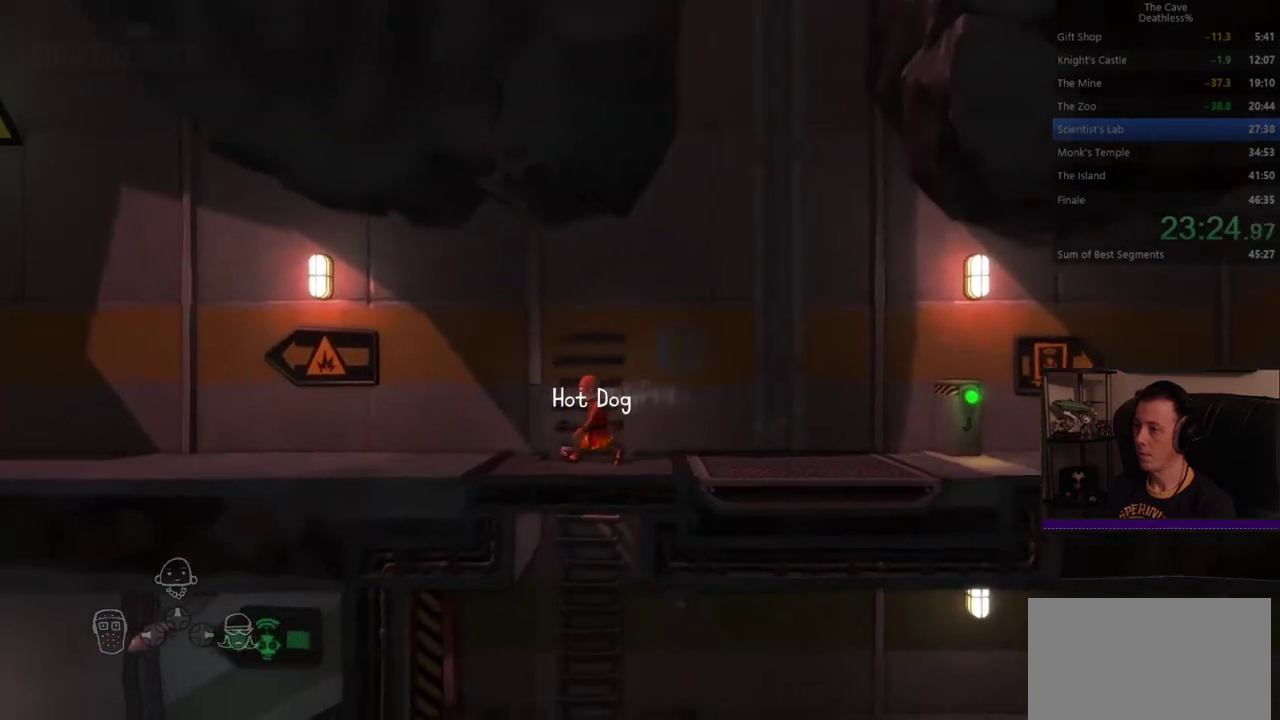
{"buttons": [], "left_stick": "down", "right_stick": "center", "events": [[120, "left_stick", "down"]]}
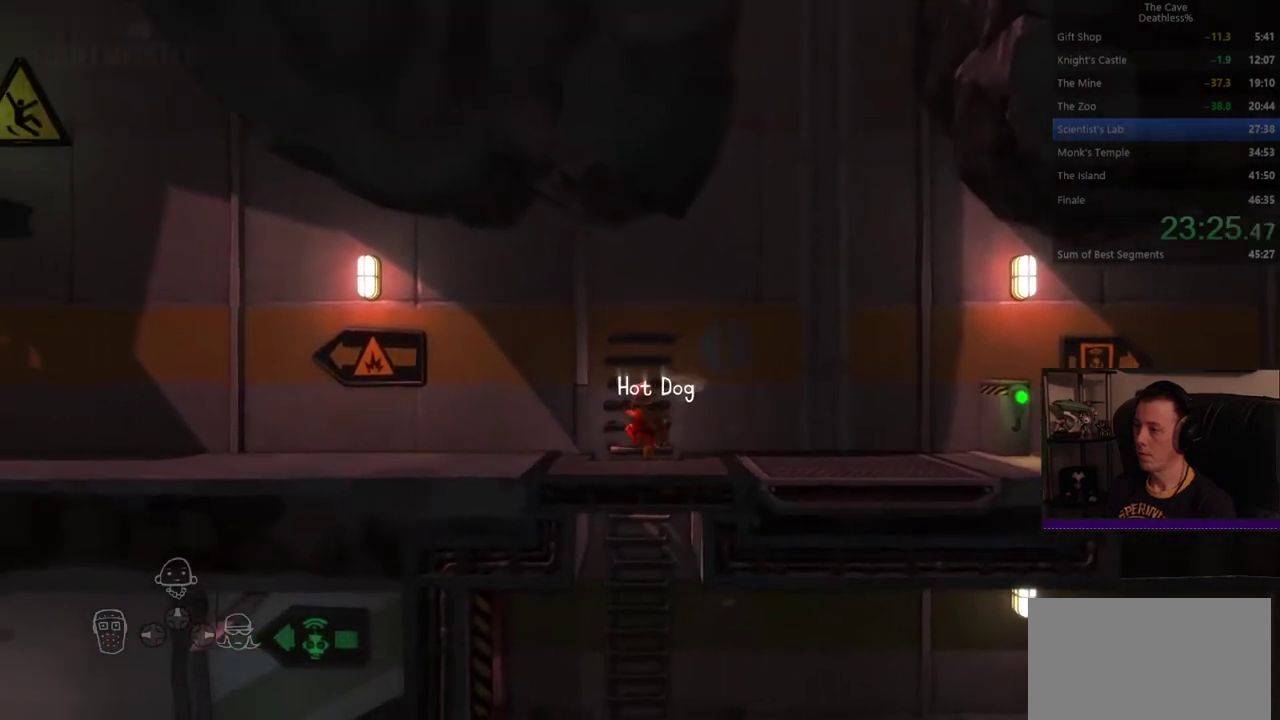
{"buttons": [], "left_stick": "down", "right_stick": "center", "events": []}